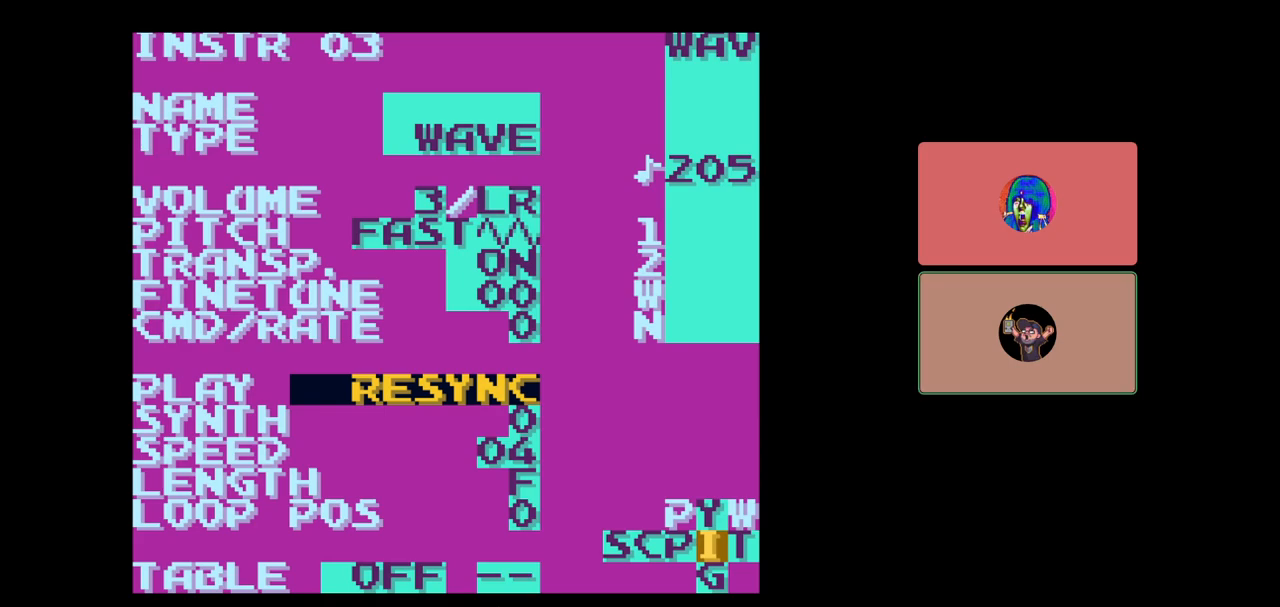
Gameplay with a controller (Nintendo layout); each line is a JSON object with the inputs held at the frame after it. "events" lists button and stick changes between this image and that frame as [ms after this image, input, new state], when the widget could be followed in between. Not read: L3 R3.
{"buttons": [], "events": [[233, "DPAD_DOWN", "down"], [350, "DPAD_DOWN", "up"]]}
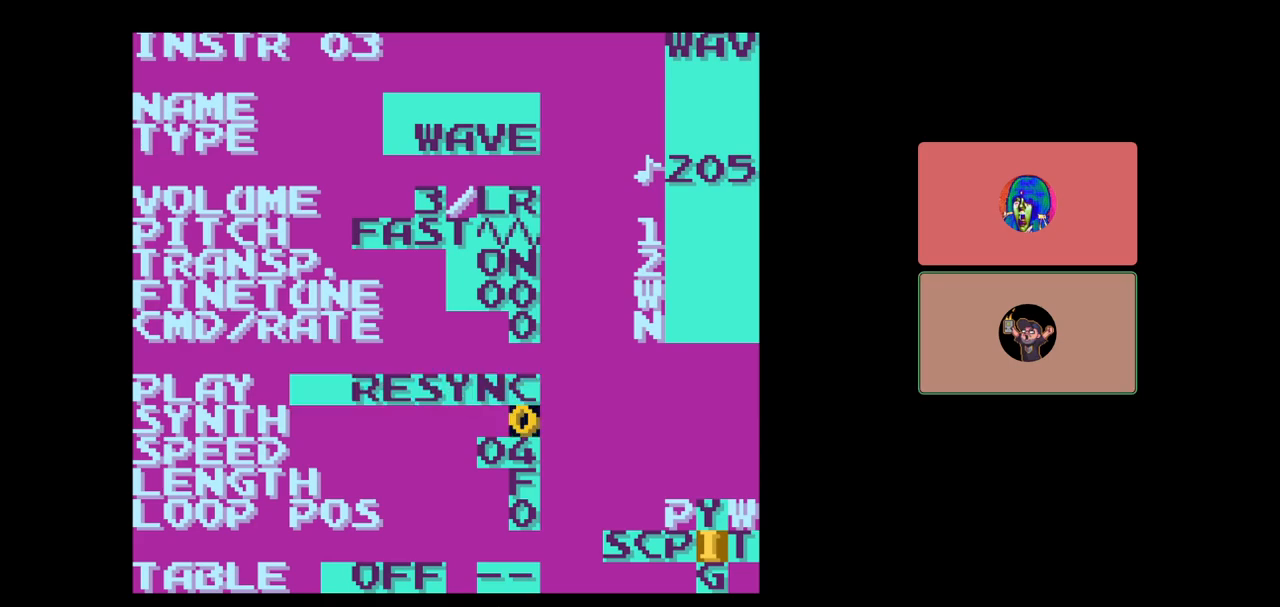
{"buttons": ["A", "DPAD_LEFT"], "events": [[50, "DPAD_DOWN", "down"], [133, "DPAD_DOWN", "up"], [250, "A", "down"], [367, "DPAD_LEFT", "down"]]}
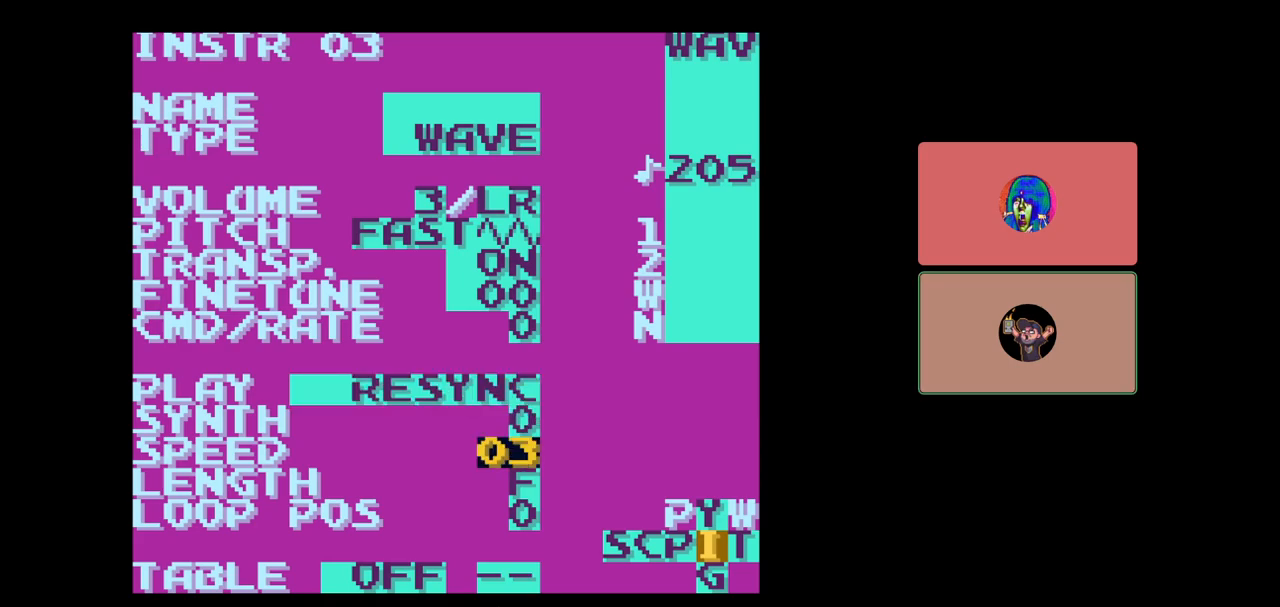
{"buttons": [], "events": [[83, "DPAD_LEFT", "up"], [500, "A", "up"]]}
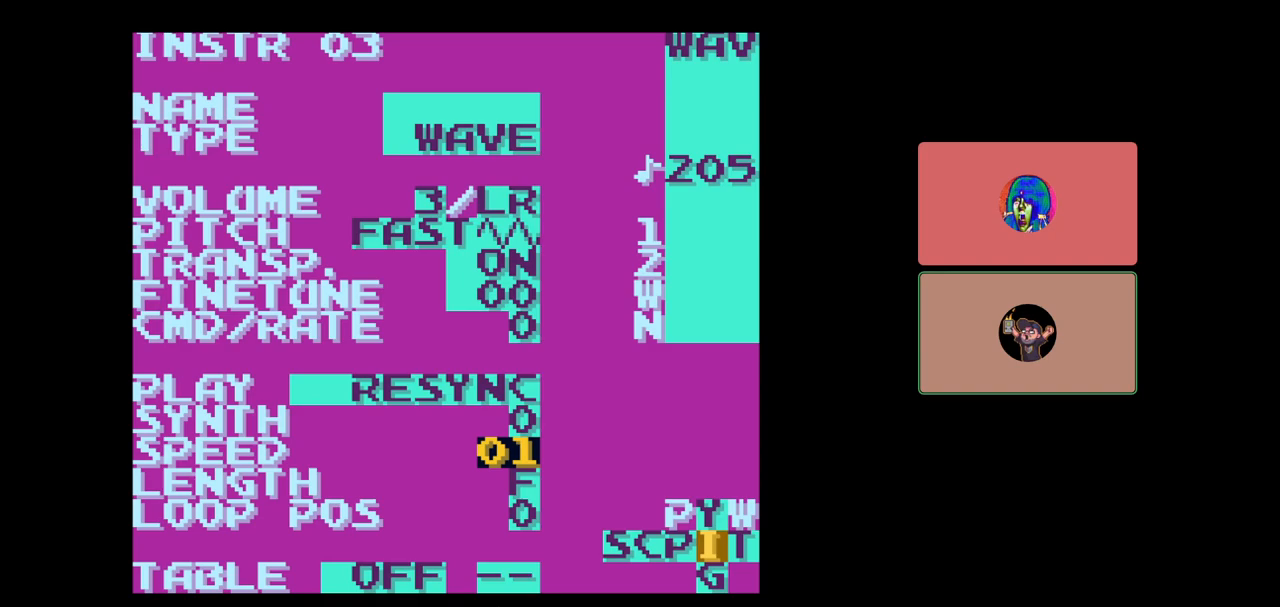
{"buttons": [], "events": []}
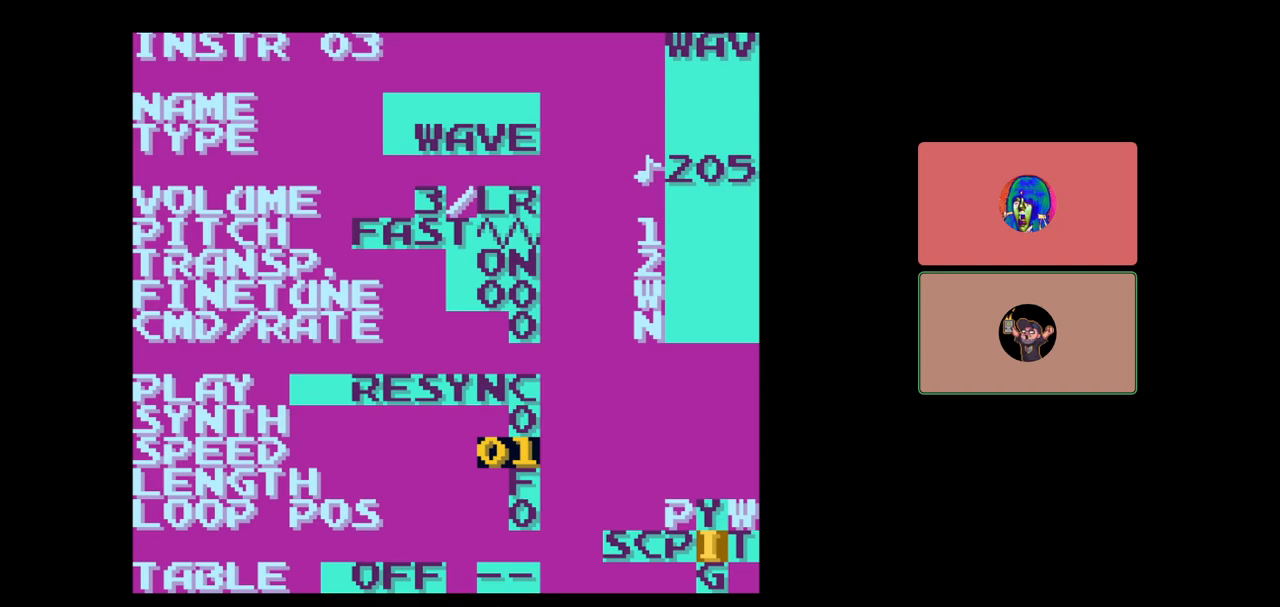
{"buttons": ["DPAD_UP"], "events": [[317, "DPAD_UP", "down"]]}
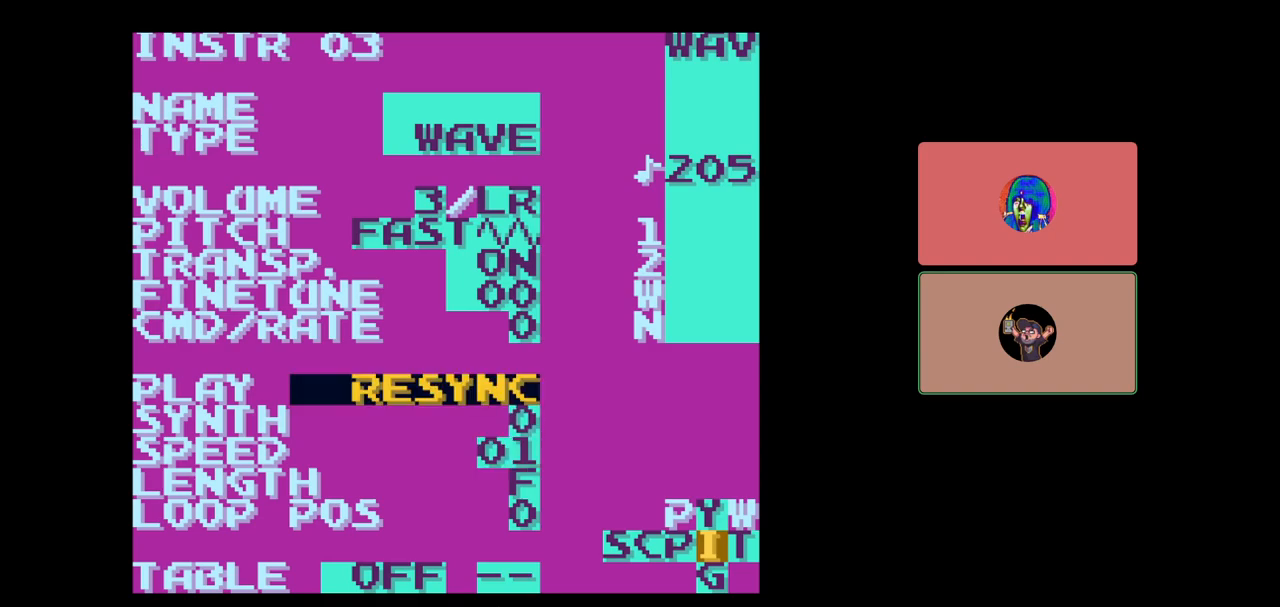
{"buttons": [], "events": [[17, "DPAD_UP", "up"], [417, "DPAD_DOWN", "down"], [483, "DPAD_DOWN", "up"]]}
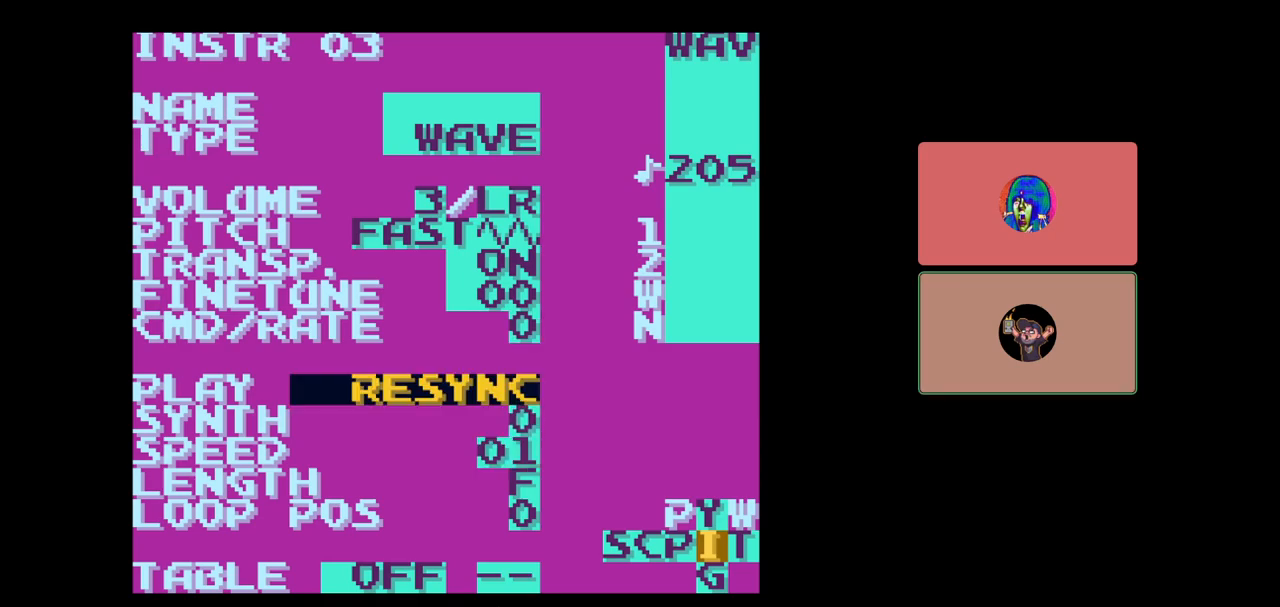
{"buttons": [], "events": []}
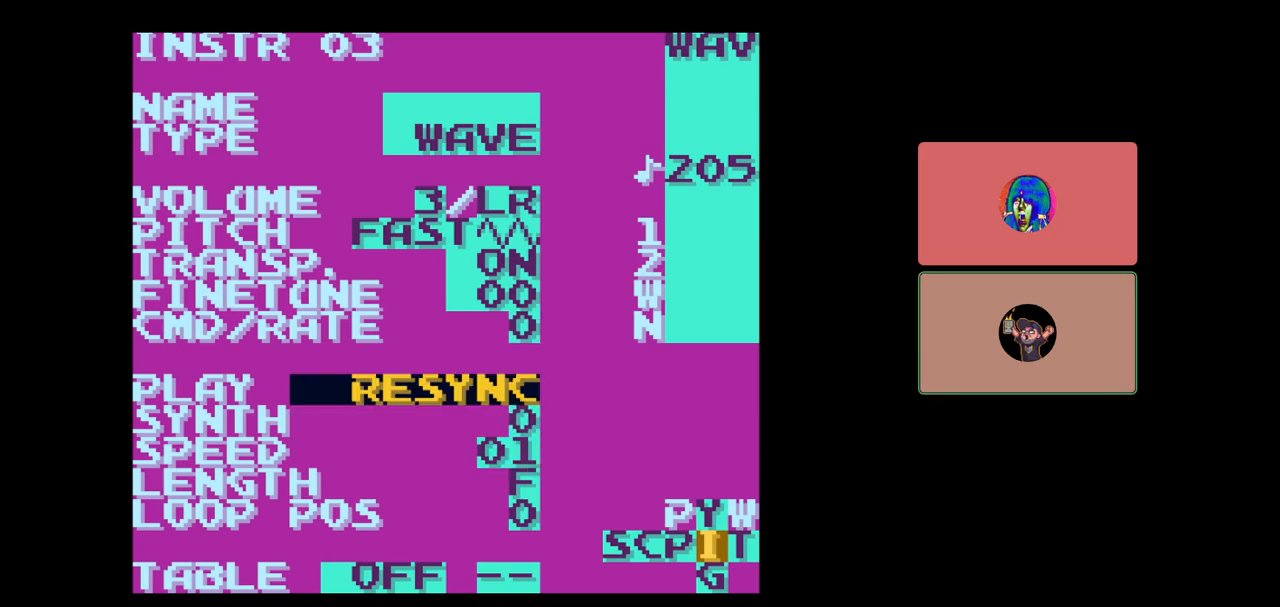
{"buttons": [], "events": []}
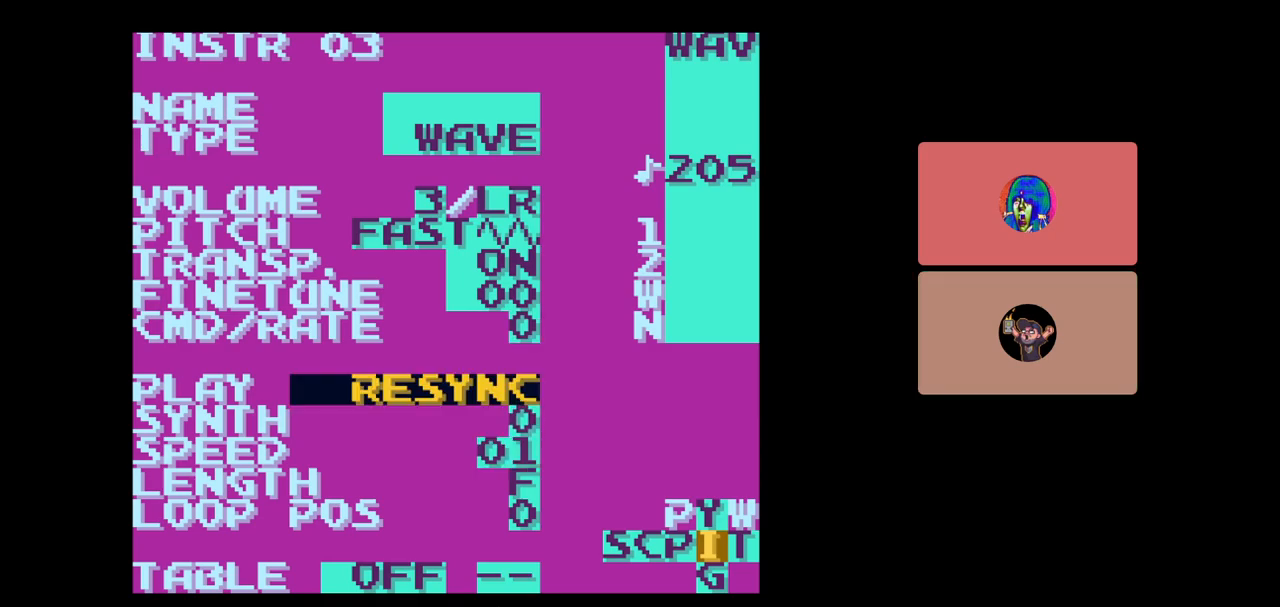
{"buttons": [], "events": []}
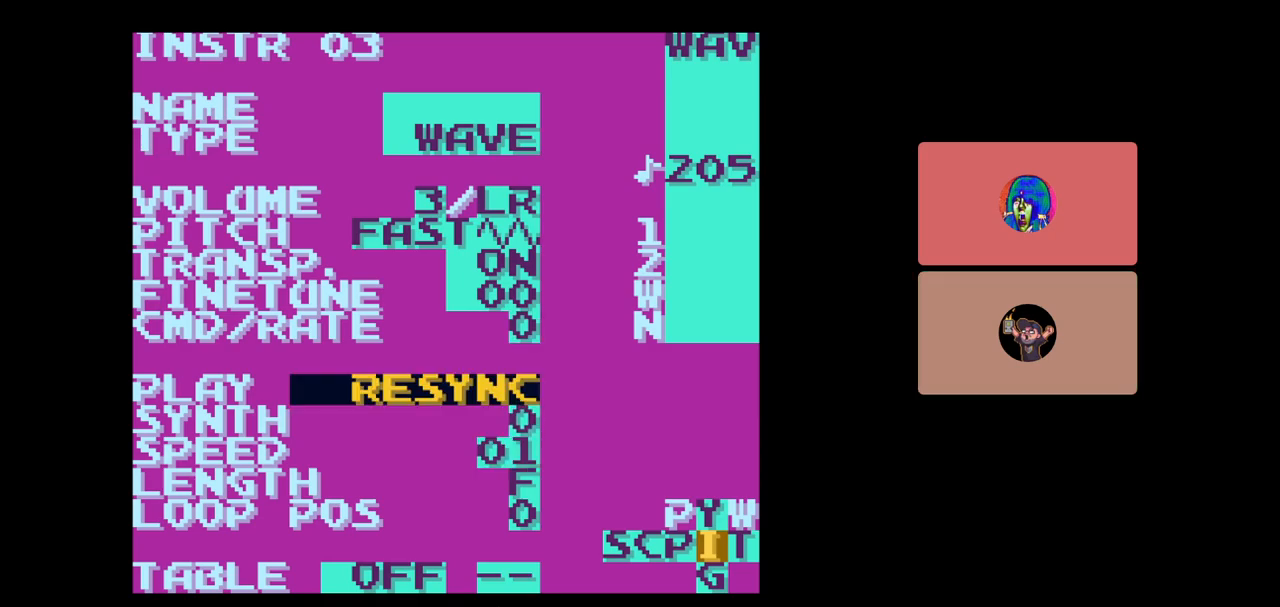
{"buttons": ["SELECT"], "events": [[383, "SELECT", "down"]]}
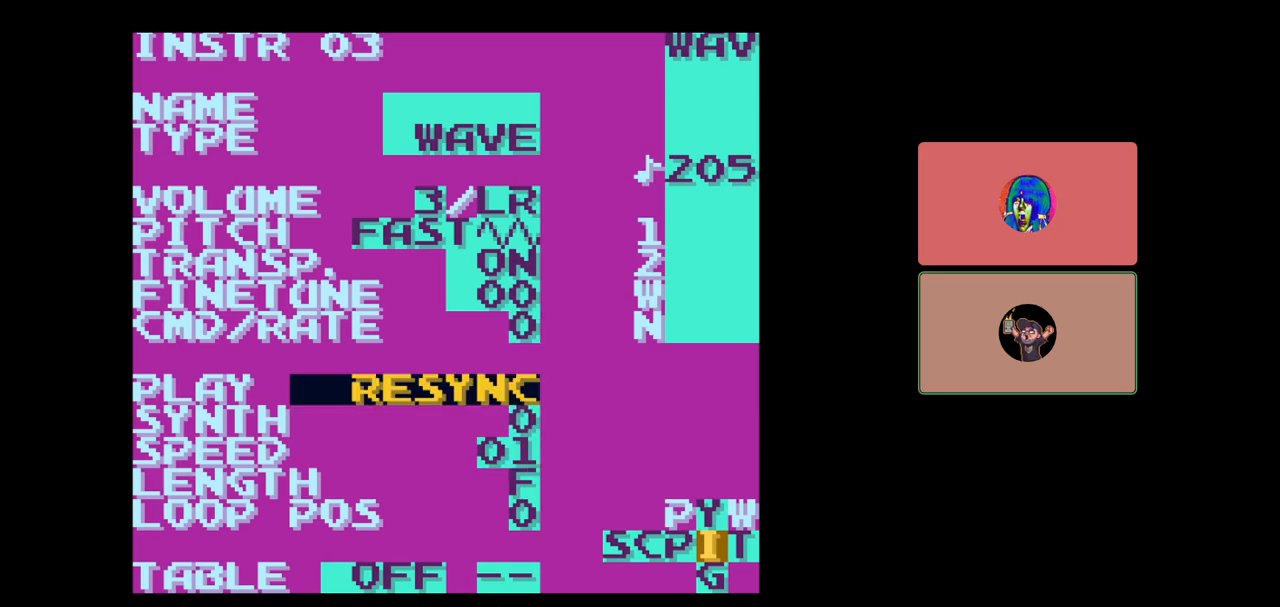
{"buttons": [], "events": [[50, "DPAD_LEFT", "down"], [167, "DPAD_LEFT", "up"], [367, "SELECT", "up"]]}
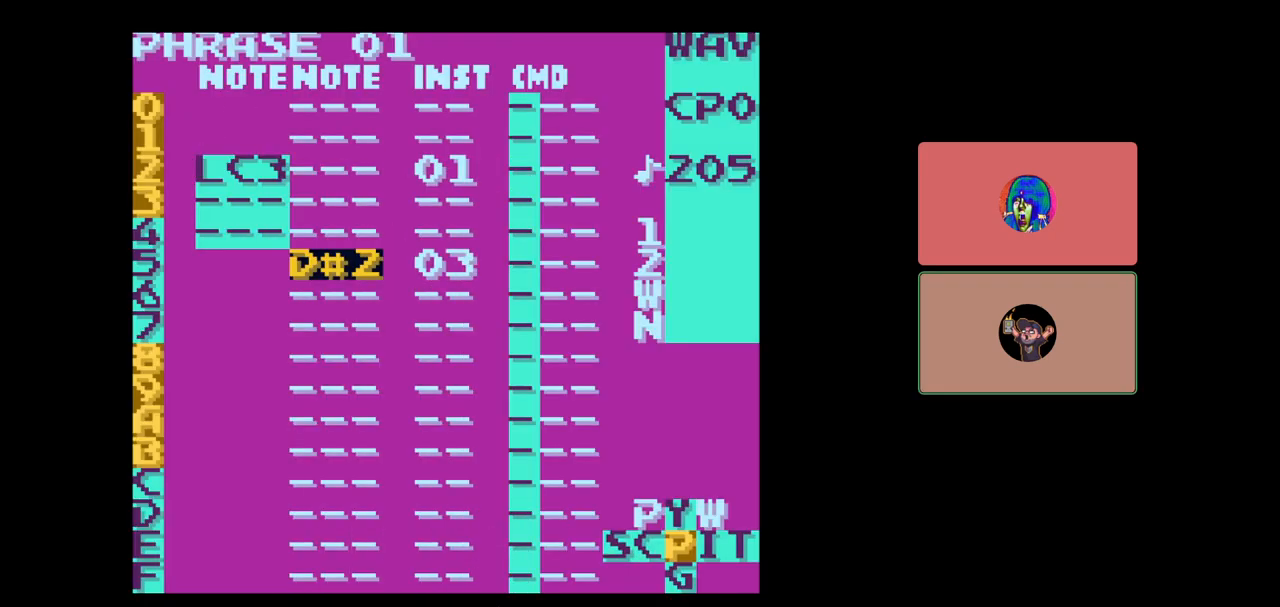
{"buttons": ["A"], "events": [[333, "A", "down"]]}
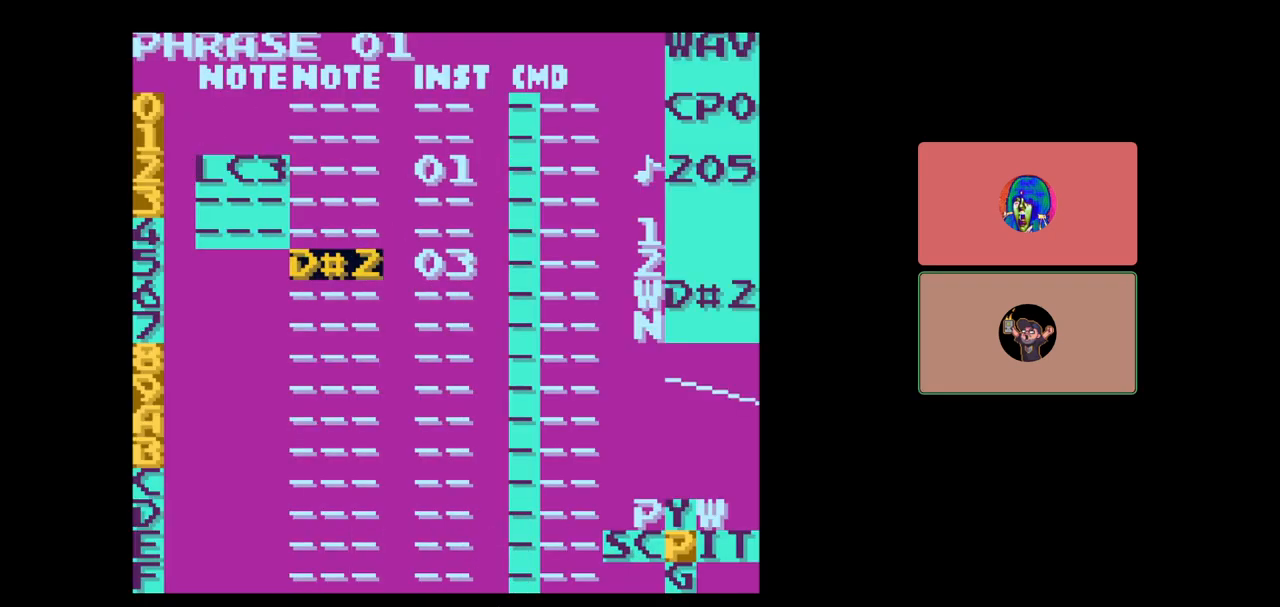
{"buttons": ["A"], "events": []}
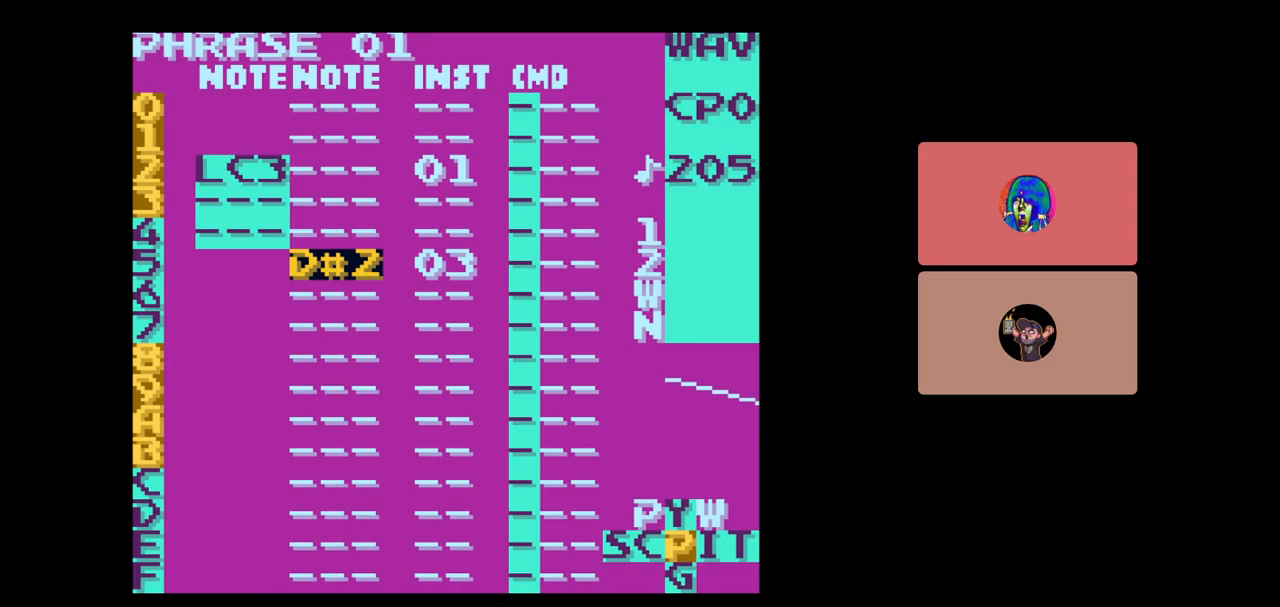
{"buttons": ["DPAD_RIGHT", "SELECT"], "events": [[17, "A", "up"], [283, "SELECT", "down"], [417, "DPAD_RIGHT", "down"]]}
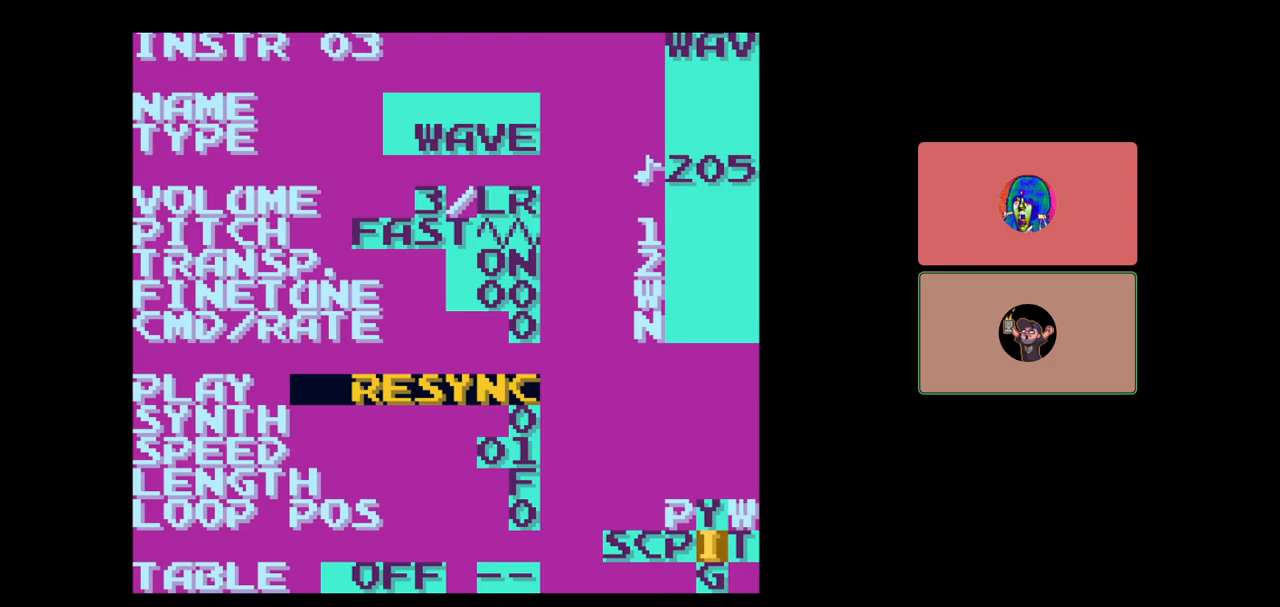
{"buttons": ["SELECT"], "events": [[17, "DPAD_RIGHT", "up"], [317, "DPAD_UP", "down"], [450, "DPAD_UP", "up"]]}
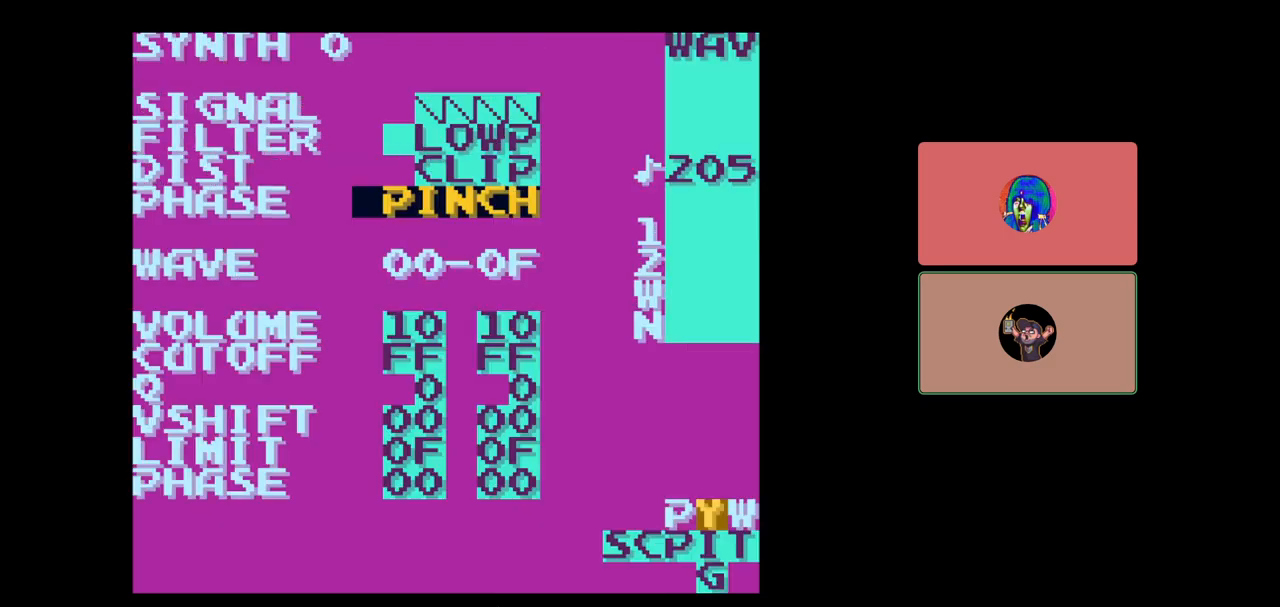
{"buttons": ["SELECT"], "events": []}
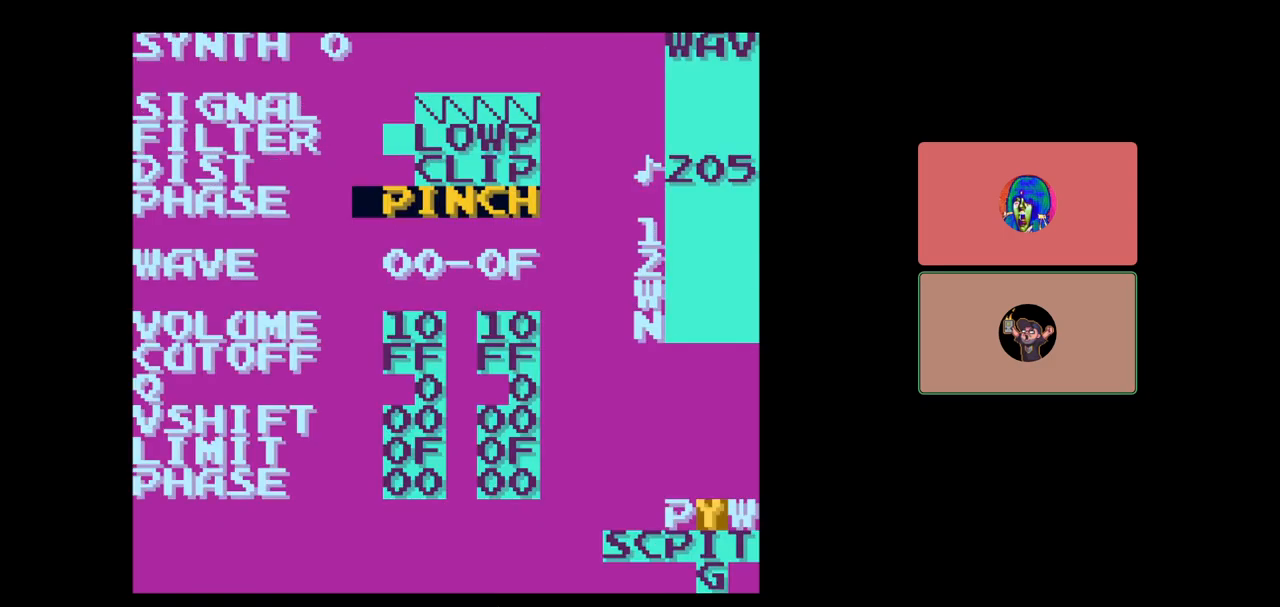
{"buttons": ["SELECT"], "events": []}
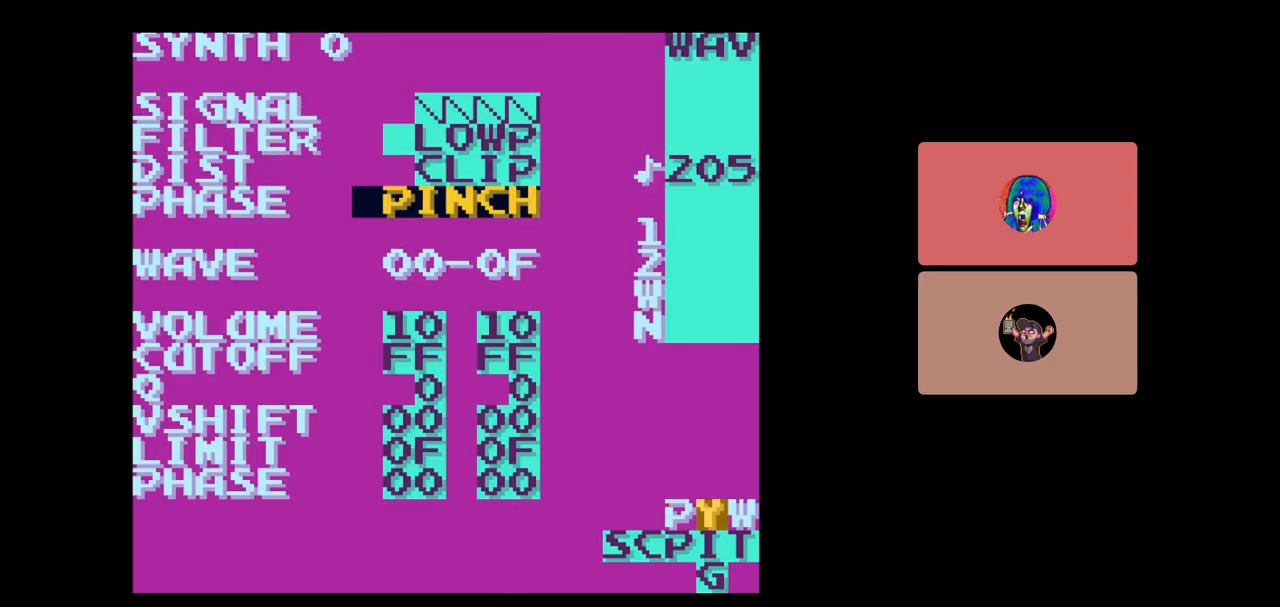
{"buttons": [], "events": [[417, "SELECT", "up"]]}
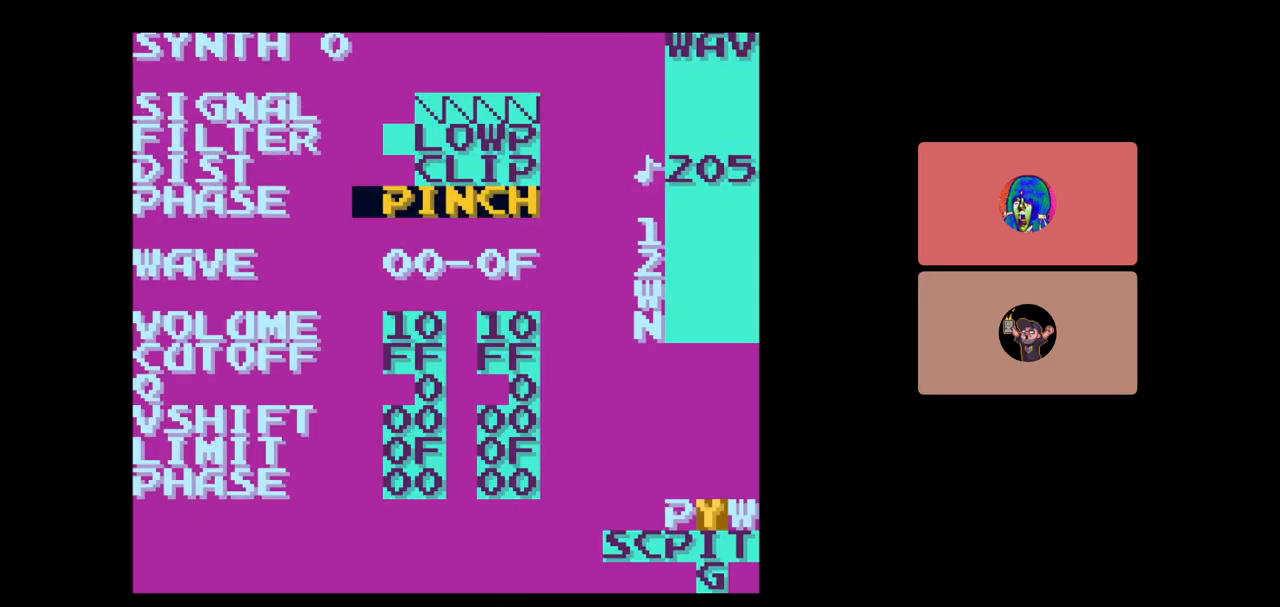
{"buttons": ["DPAD_DOWN"], "events": [[450, "DPAD_DOWN", "down"]]}
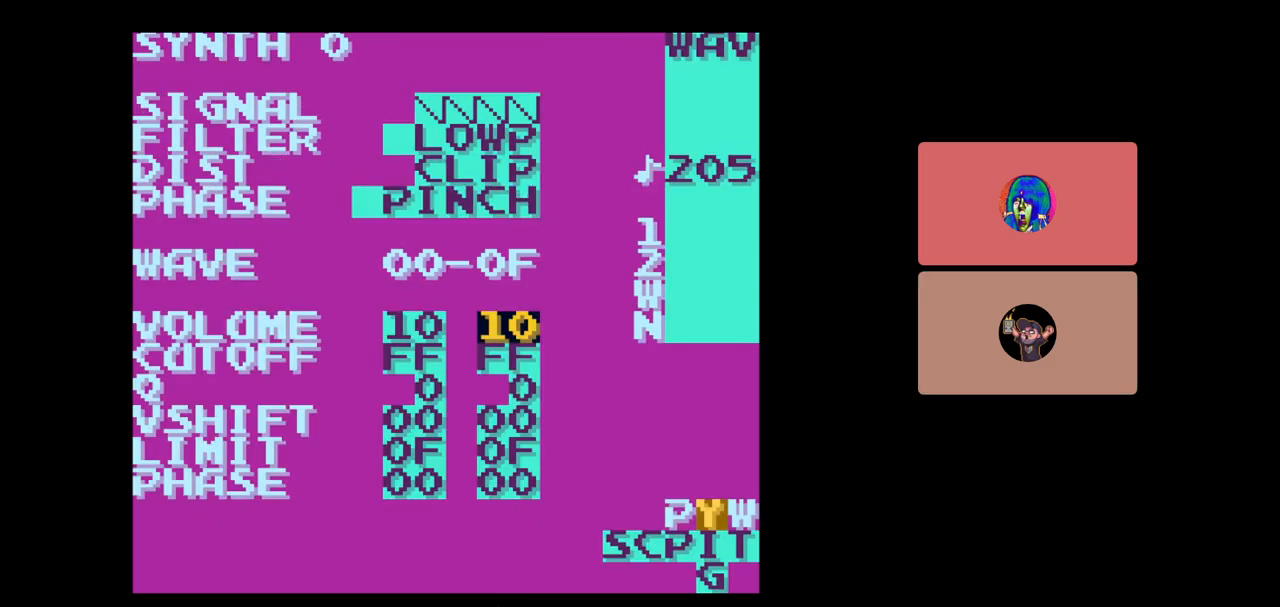
{"buttons": ["DPAD_UP"], "events": [[150, "DPAD_DOWN", "up"], [433, "DPAD_UP", "down"]]}
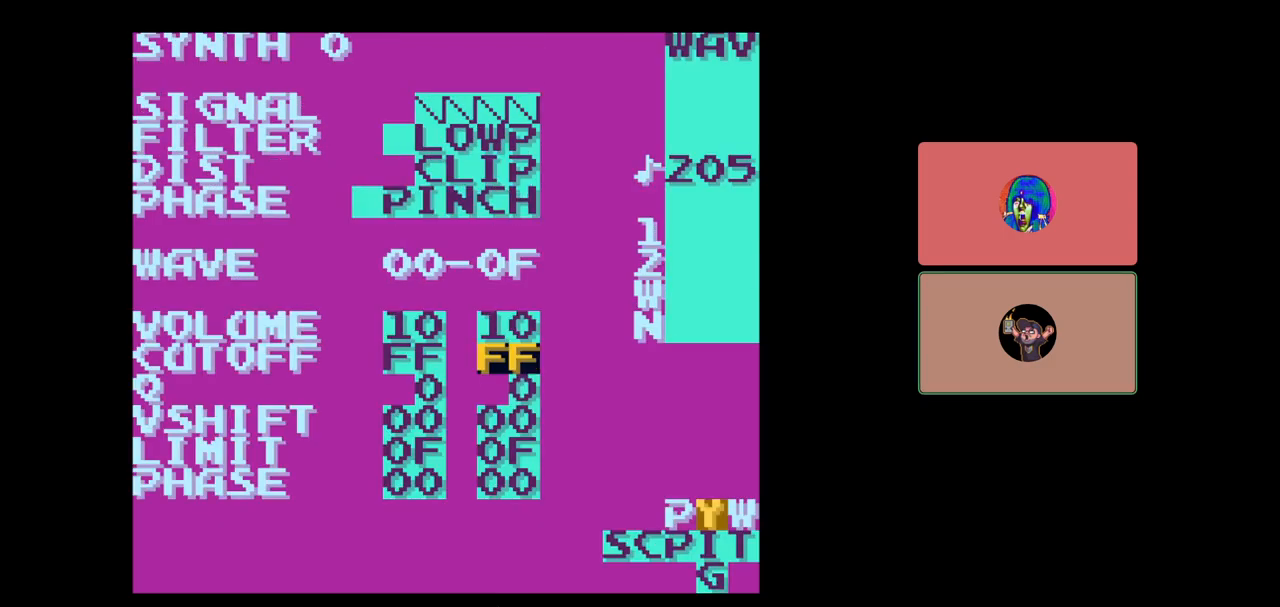
{"buttons": ["DPAD_LEFT"], "events": [[83, "DPAD_UP", "up"], [467, "DPAD_LEFT", "down"]]}
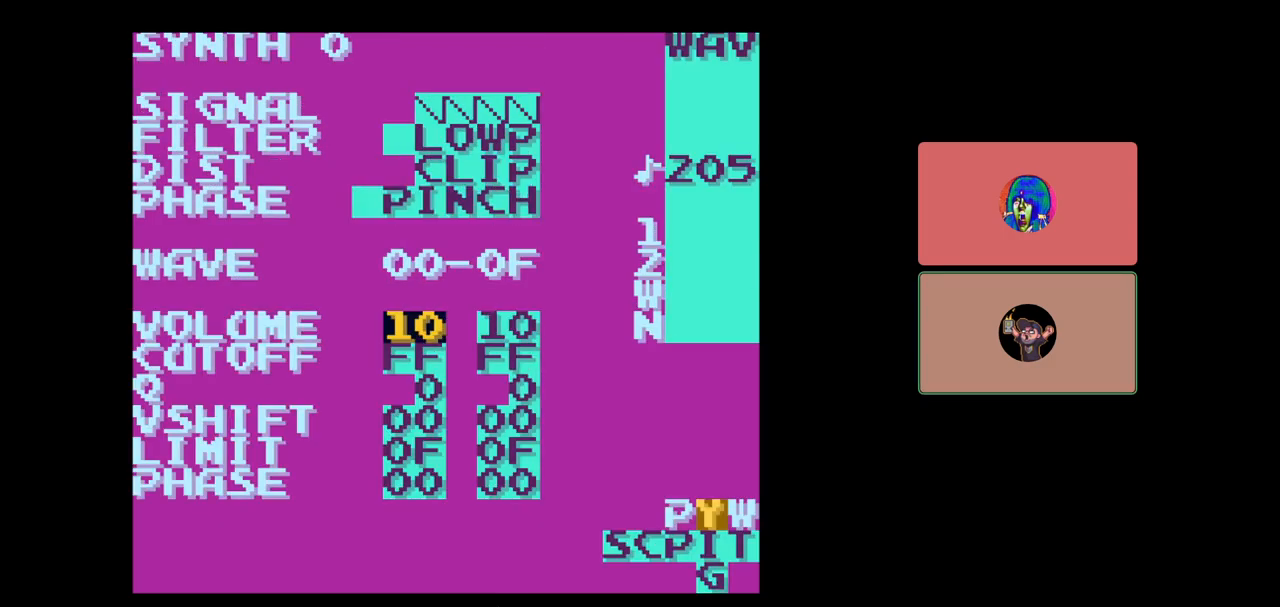
{"buttons": [], "events": [[67, "DPAD_LEFT", "up"], [150, "A", "down"], [267, "DPAD_UP", "down"], [350, "DPAD_UP", "up"], [483, "A", "up"]]}
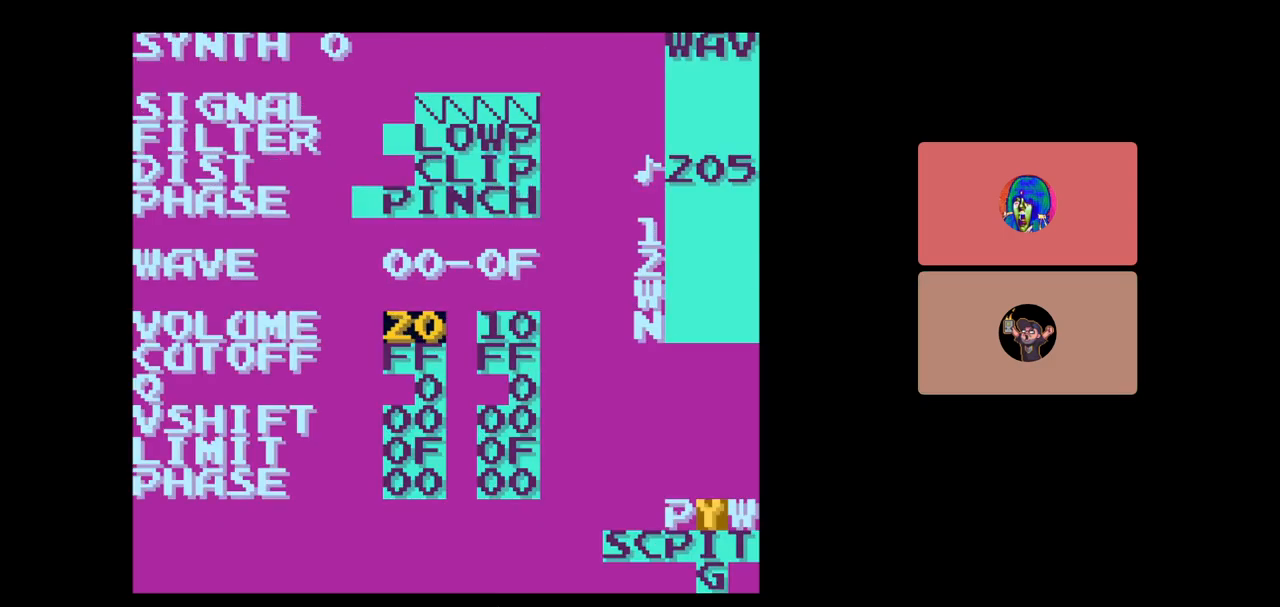
{"buttons": [], "events": [[50, "DPAD_RIGHT", "down"], [150, "DPAD_RIGHT", "up"], [183, "A", "down"], [317, "DPAD_UP", "down"], [383, "DPAD_UP", "up"], [450, "A", "up"]]}
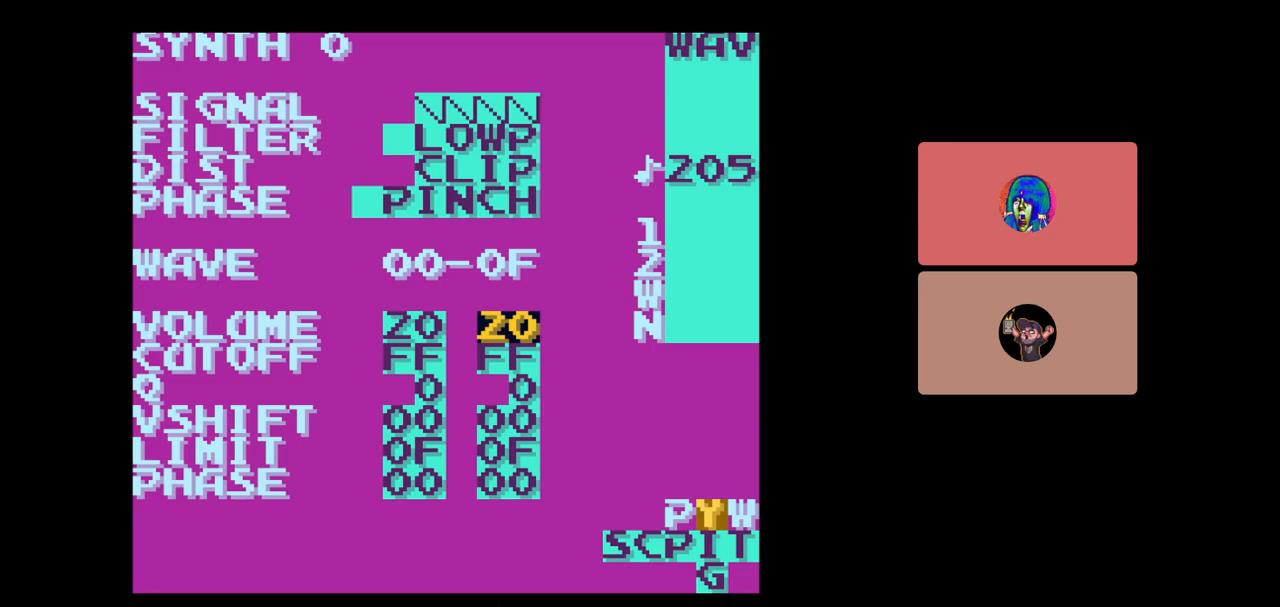
{"buttons": [], "events": [[83, "DPAD_DOWN", "down"], [450, "DPAD_DOWN", "up"]]}
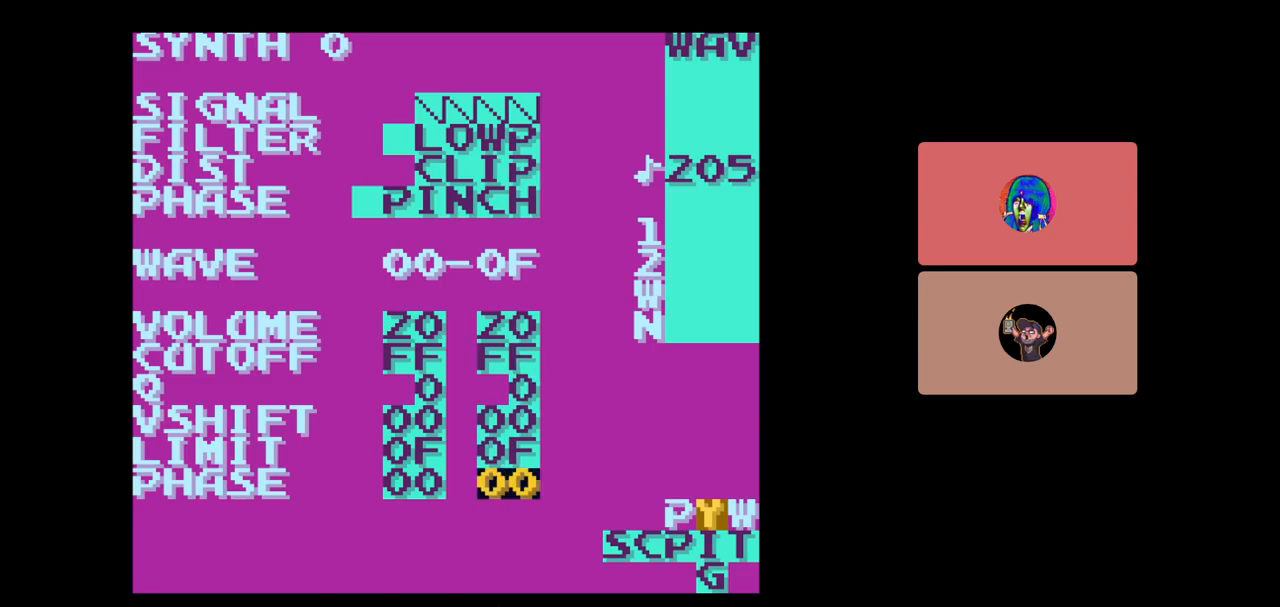
{"buttons": ["A", "DPAD_UP"], "events": [[167, "A", "down"], [500, "DPAD_UP", "down"]]}
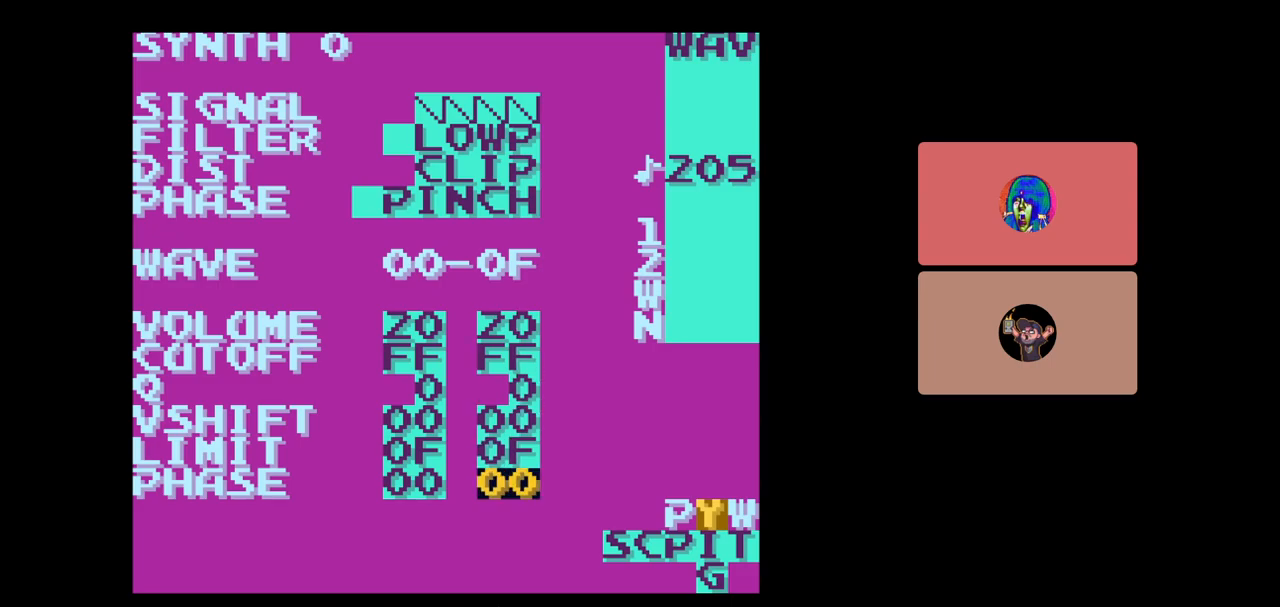
{"buttons": [], "events": [[117, "DPAD_UP", "up"], [500, "A", "up"]]}
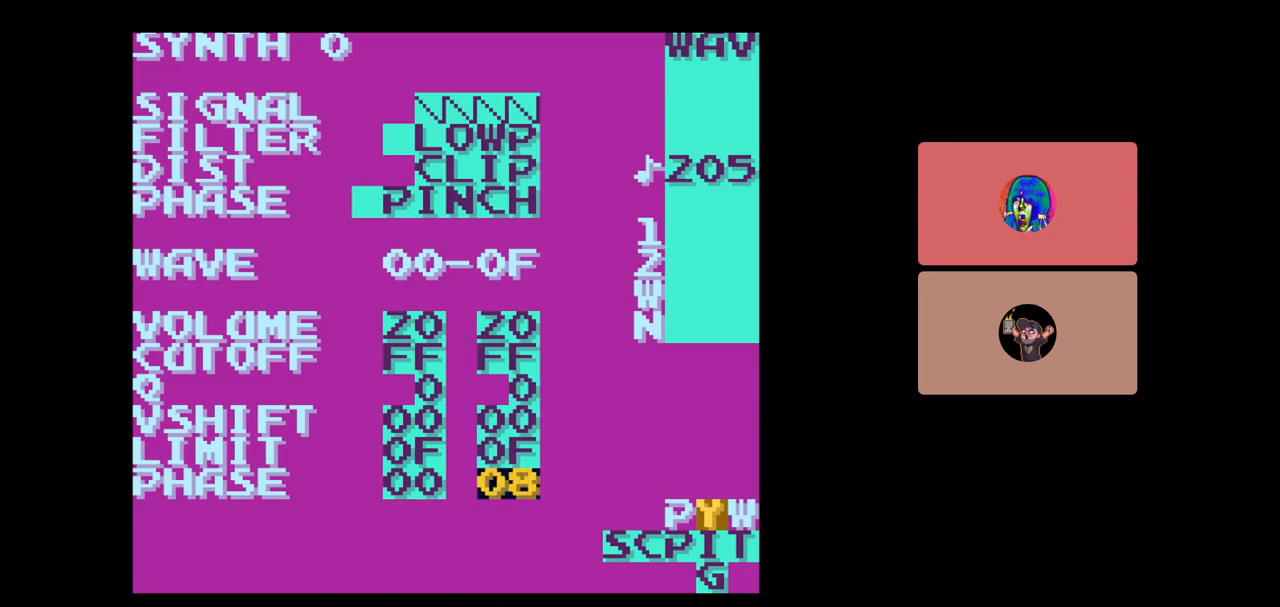
{"buttons": ["DPAD_DOWN", "SELECT"], "events": [[167, "SELECT", "down"], [383, "DPAD_DOWN", "down"]]}
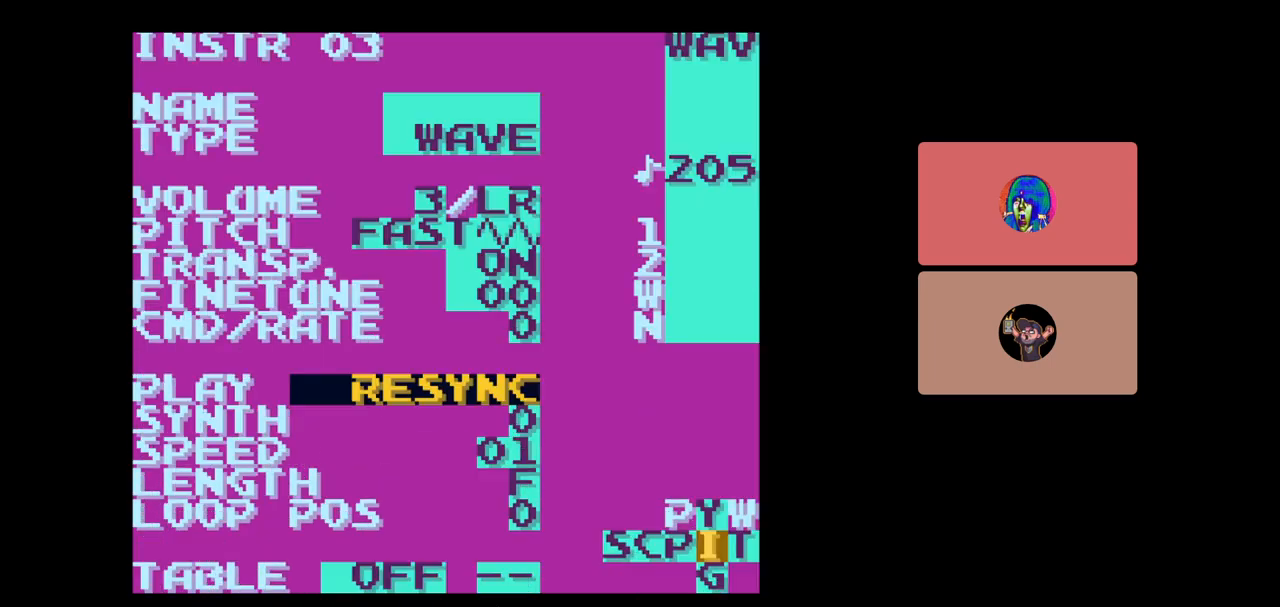
{"buttons": [], "events": [[17, "DPAD_DOWN", "up"], [233, "DPAD_UP", "down"], [333, "DPAD_UP", "up"], [383, "SELECT", "up"]]}
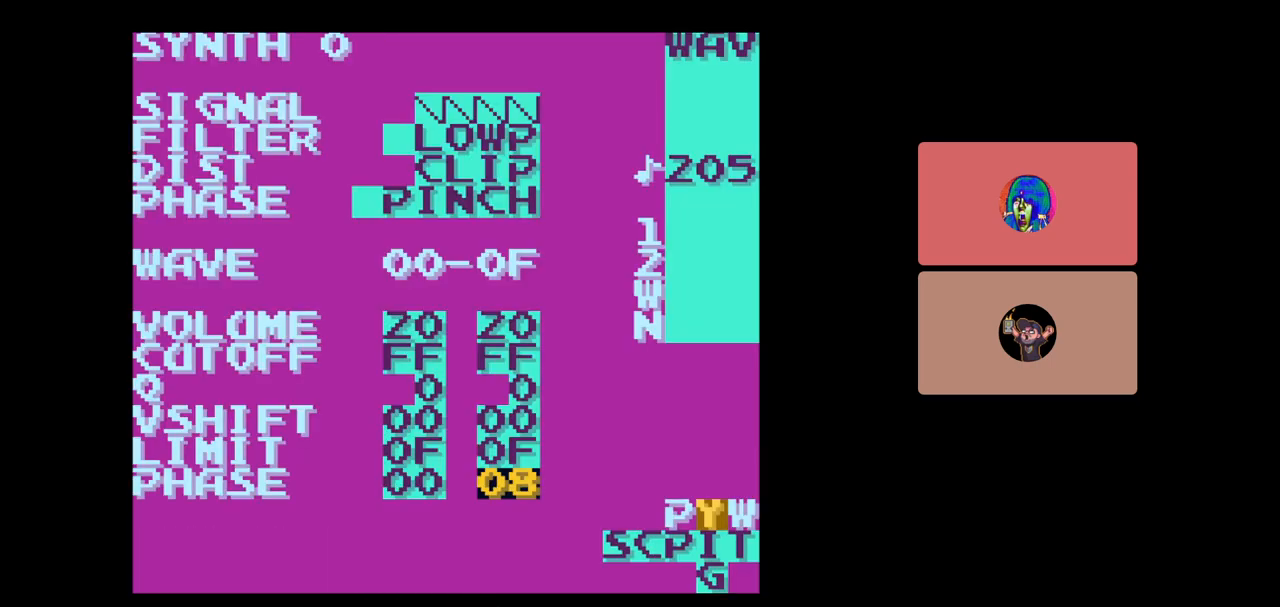
{"buttons": [], "events": [[33, "A", "down"], [117, "DPAD_UP", "down"], [400, "DPAD_UP", "up"], [500, "A", "up"]]}
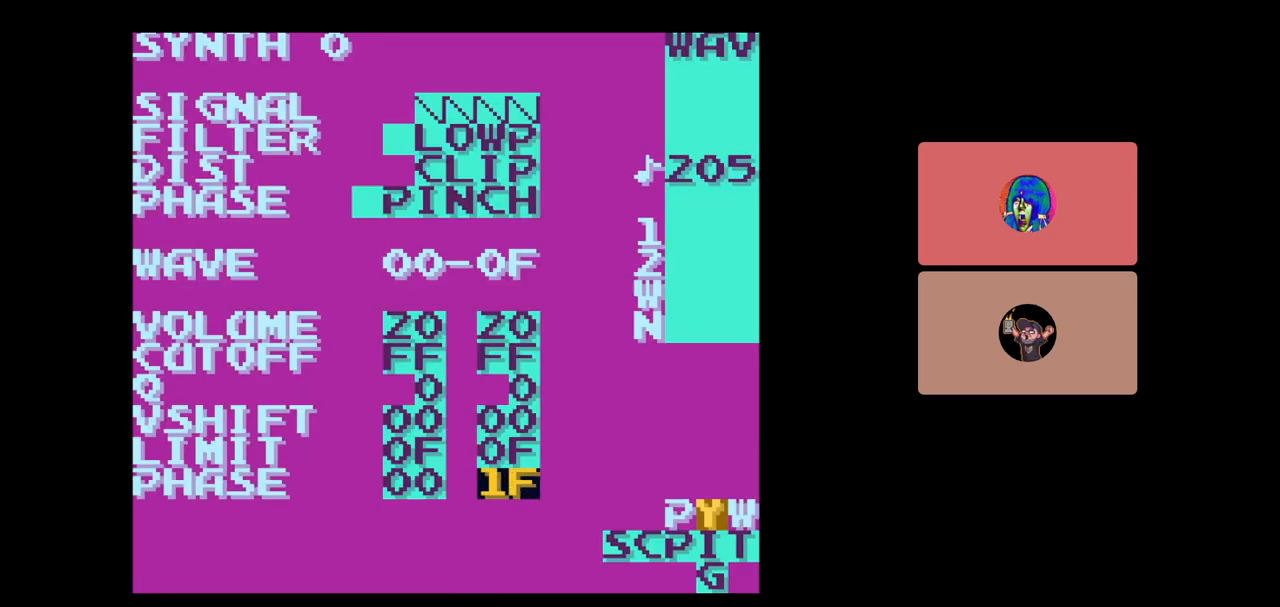
{"buttons": ["SELECT"], "events": [[133, "SELECT", "down"], [250, "DPAD_DOWN", "down"], [367, "DPAD_DOWN", "up"]]}